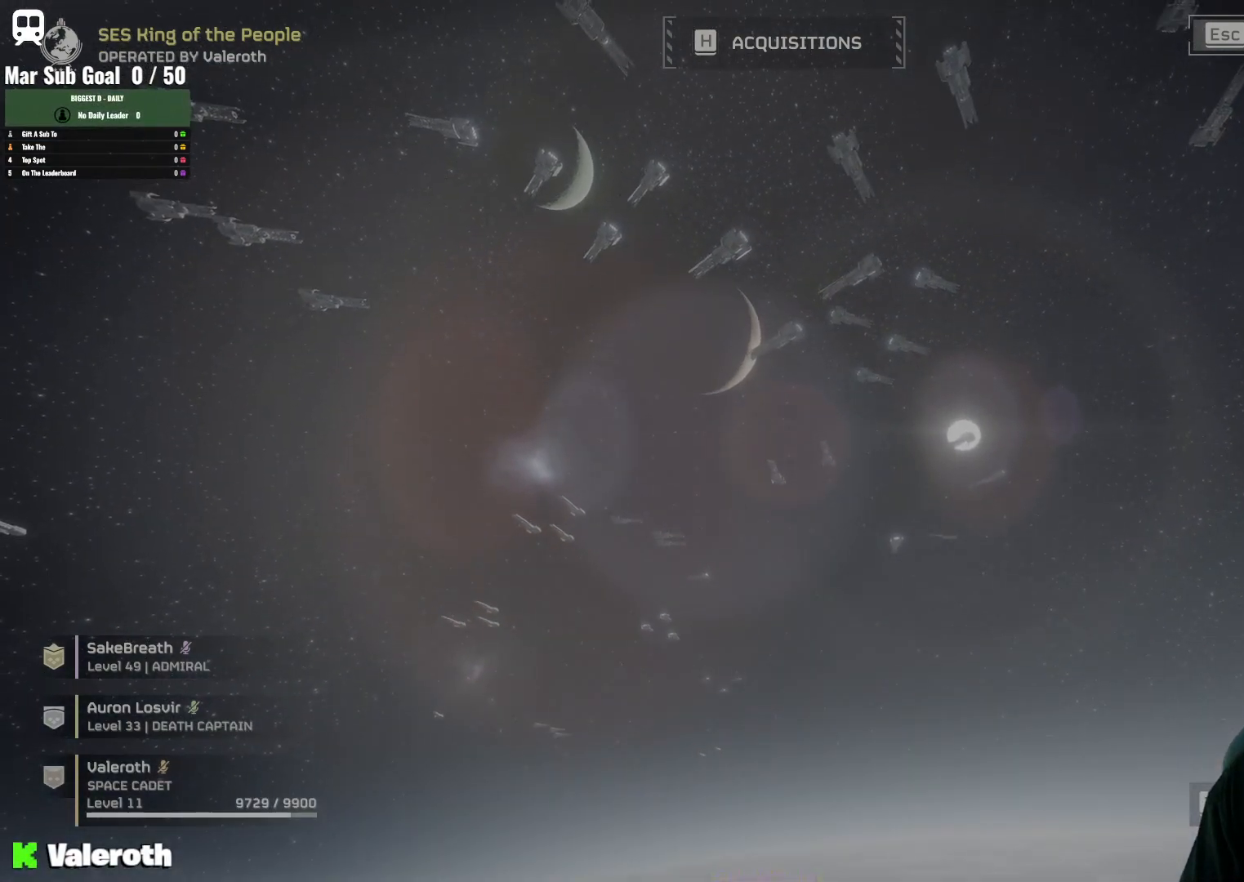
Gameplay with keyboard and mouse; each line is a JSON object with the keys and mouse buttons held at the frame after it. "events" lists presses ("down") and releases ("up") of "1", "2", "3", "4", "5", "a", "alt", "b", "c", "ctrl", "d", "e", "f", "g", "q", "r", "s", "shift", "space", "t", "tab", "tilde", "v", "w", "x", "z", "mouse_left", "mouse_wheel", "mouse_right", "mouse_mb4" and "mouse_mb5" between this image and that frame as [ms after this image, input, new state], when the widget could be followed in between. "mouse_left", "mouse_wheel", "mouse_right", "mouse_mb4", "mouse_mb5" = the "left", "wheel", "right", "mb4", "mb5" buttons of the "mouse" list. No other keys are recorded. "wheel" means that the mouse wheel is clicked or scrolled. Mouse movement is not recorded.
{"keys": ["t"], "mouse": [], "events": [[483, "t", "down"]]}
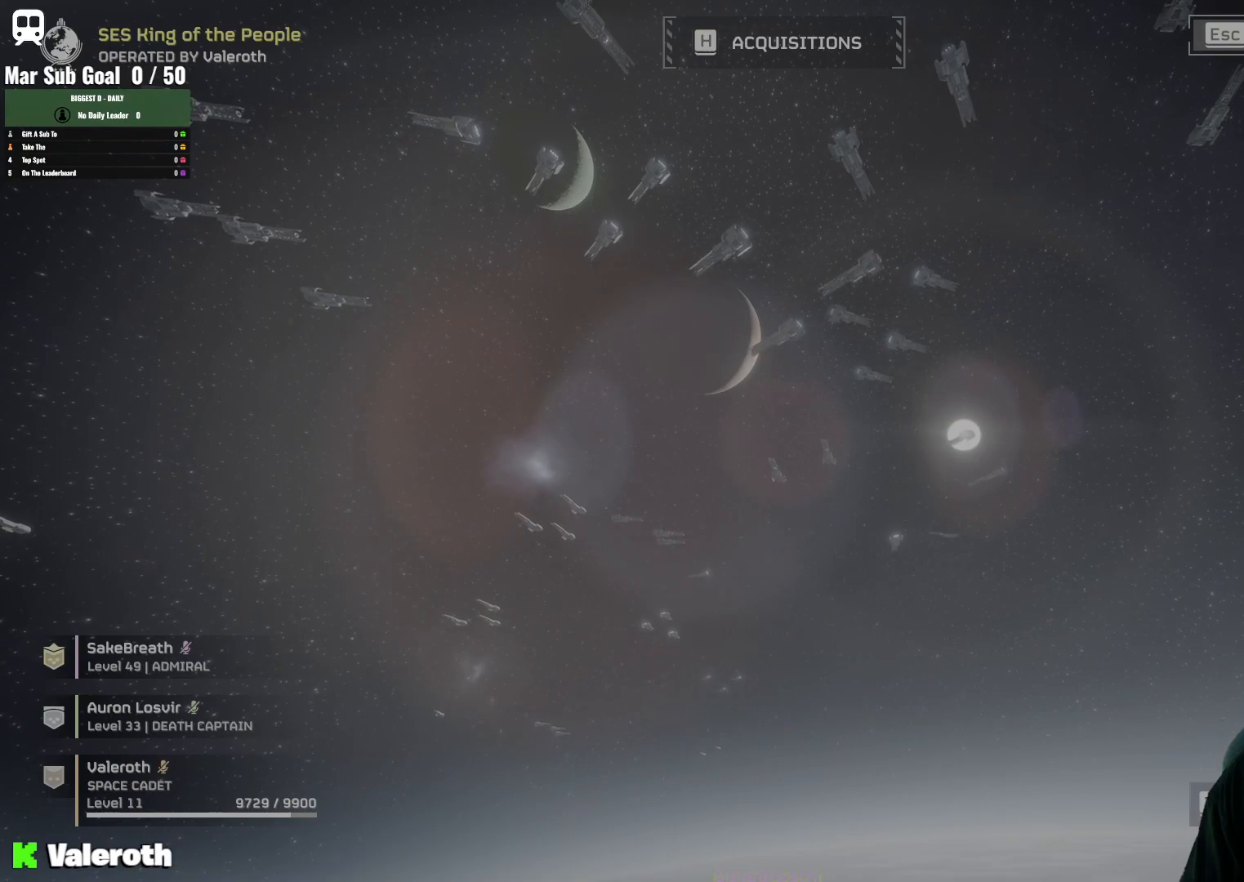
{"keys": ["t"], "mouse": [], "events": []}
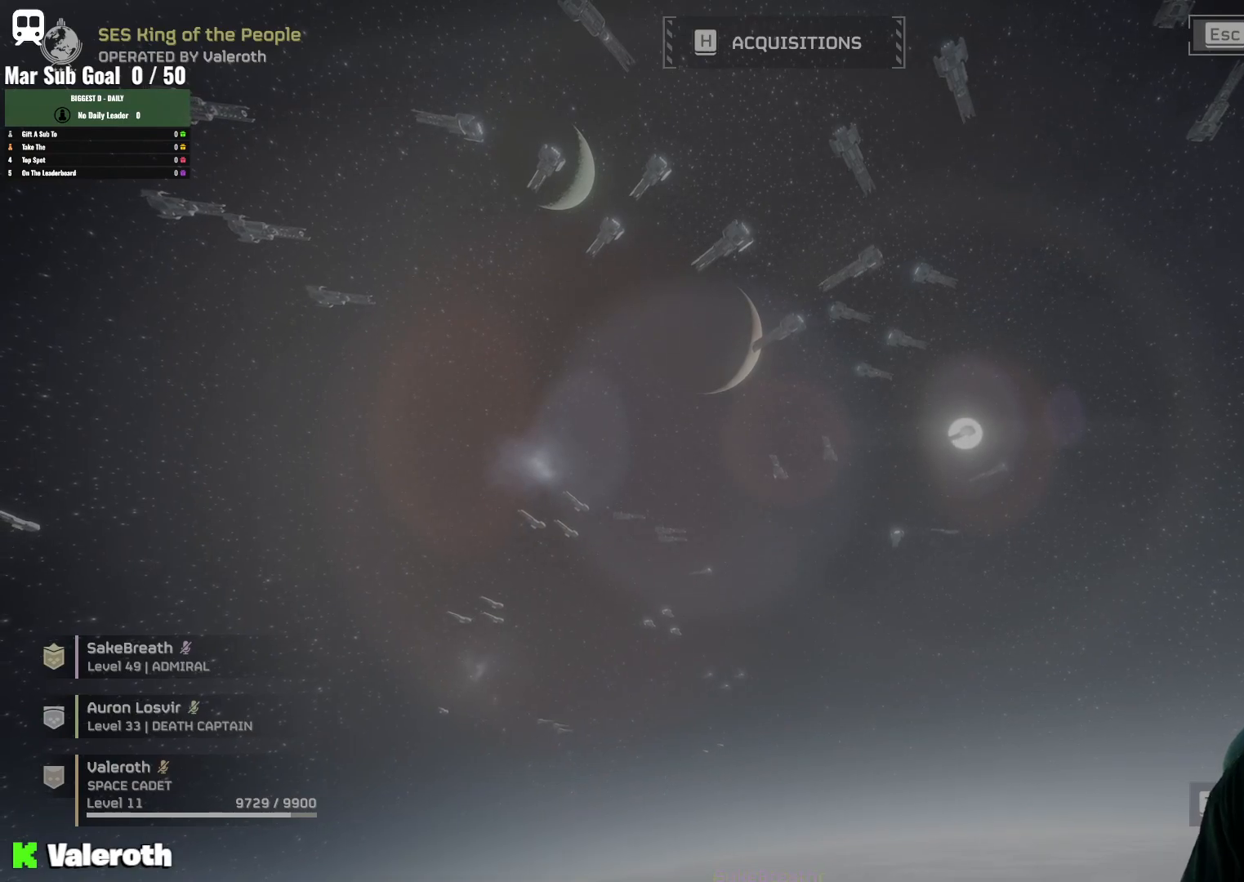
{"keys": ["t"], "mouse": [], "events": []}
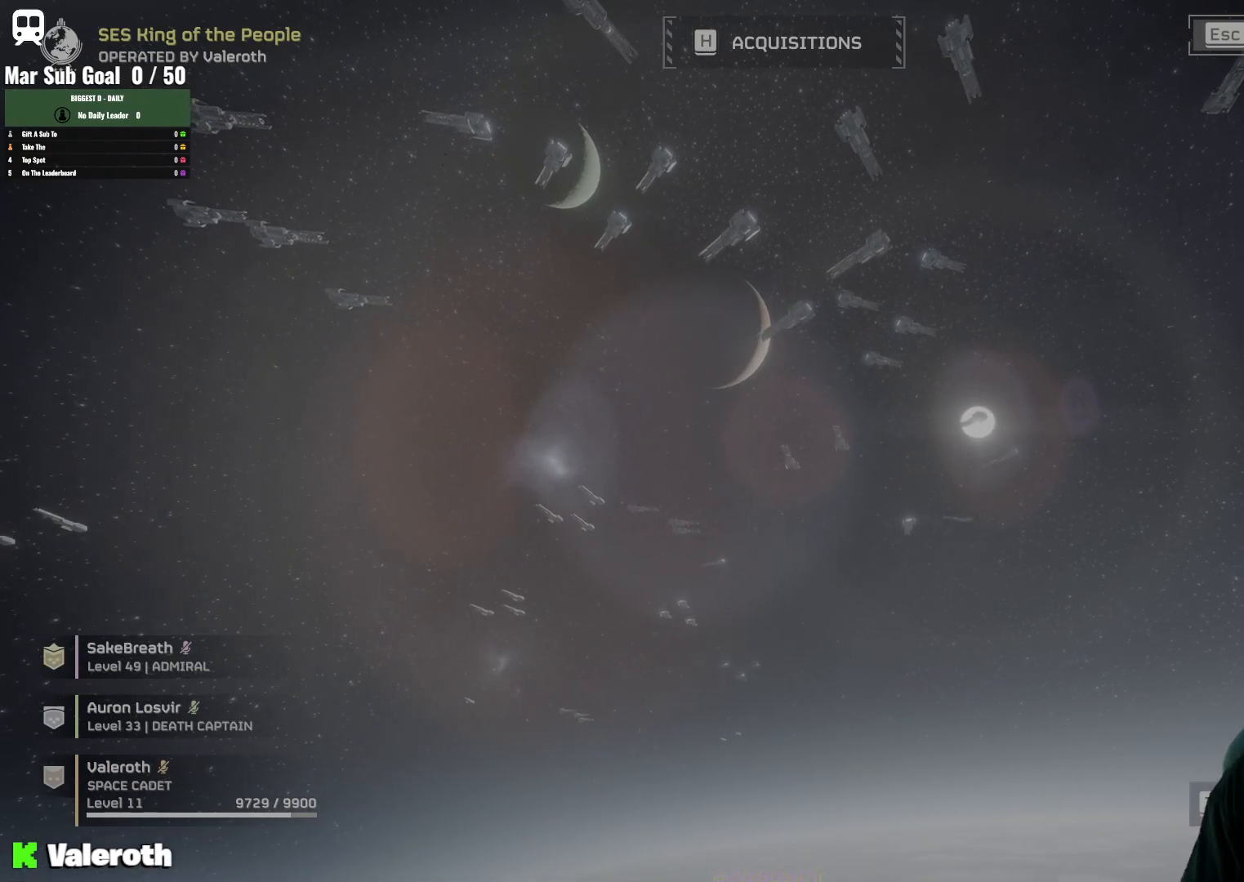
{"keys": ["t"], "mouse": [], "events": []}
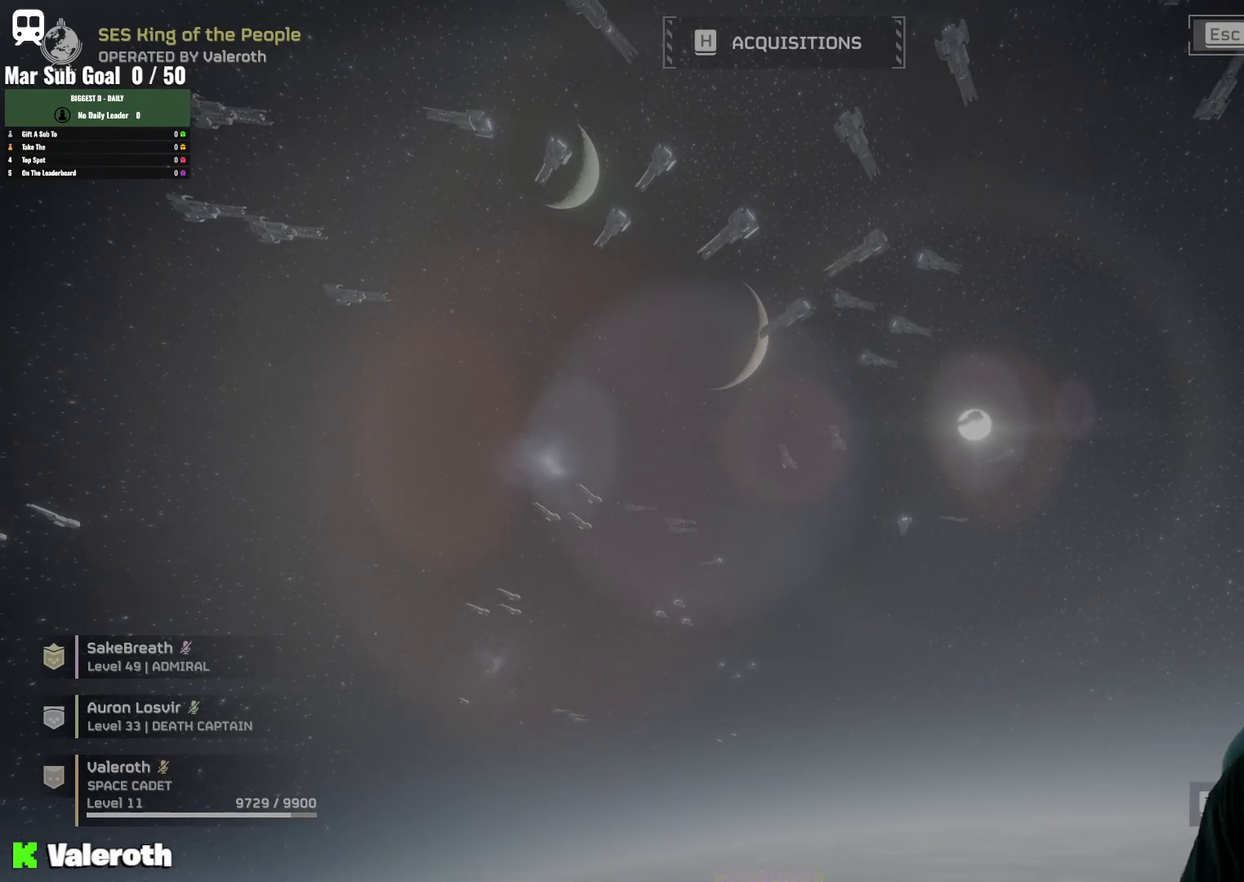
{"keys": ["t"], "mouse": [], "events": []}
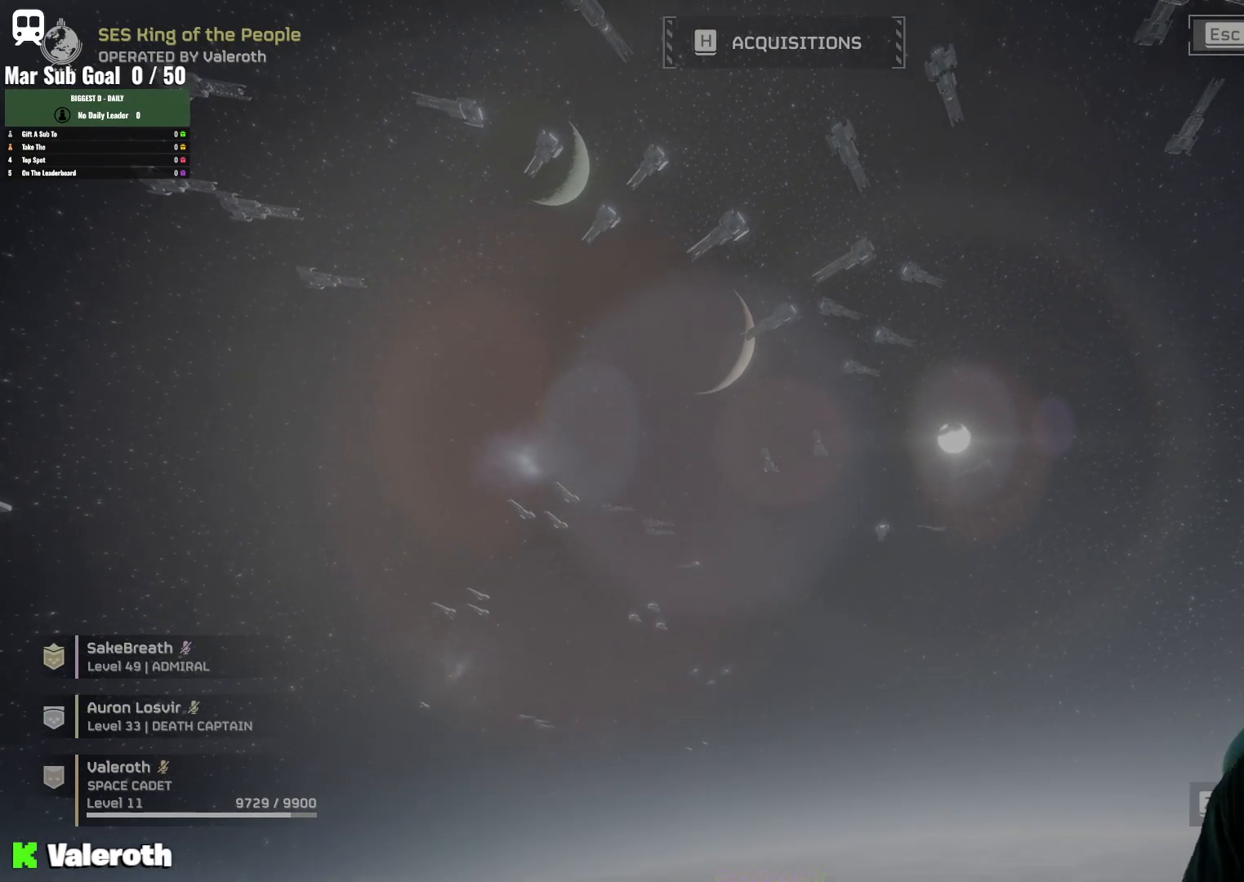
{"keys": ["t"], "mouse": [], "events": []}
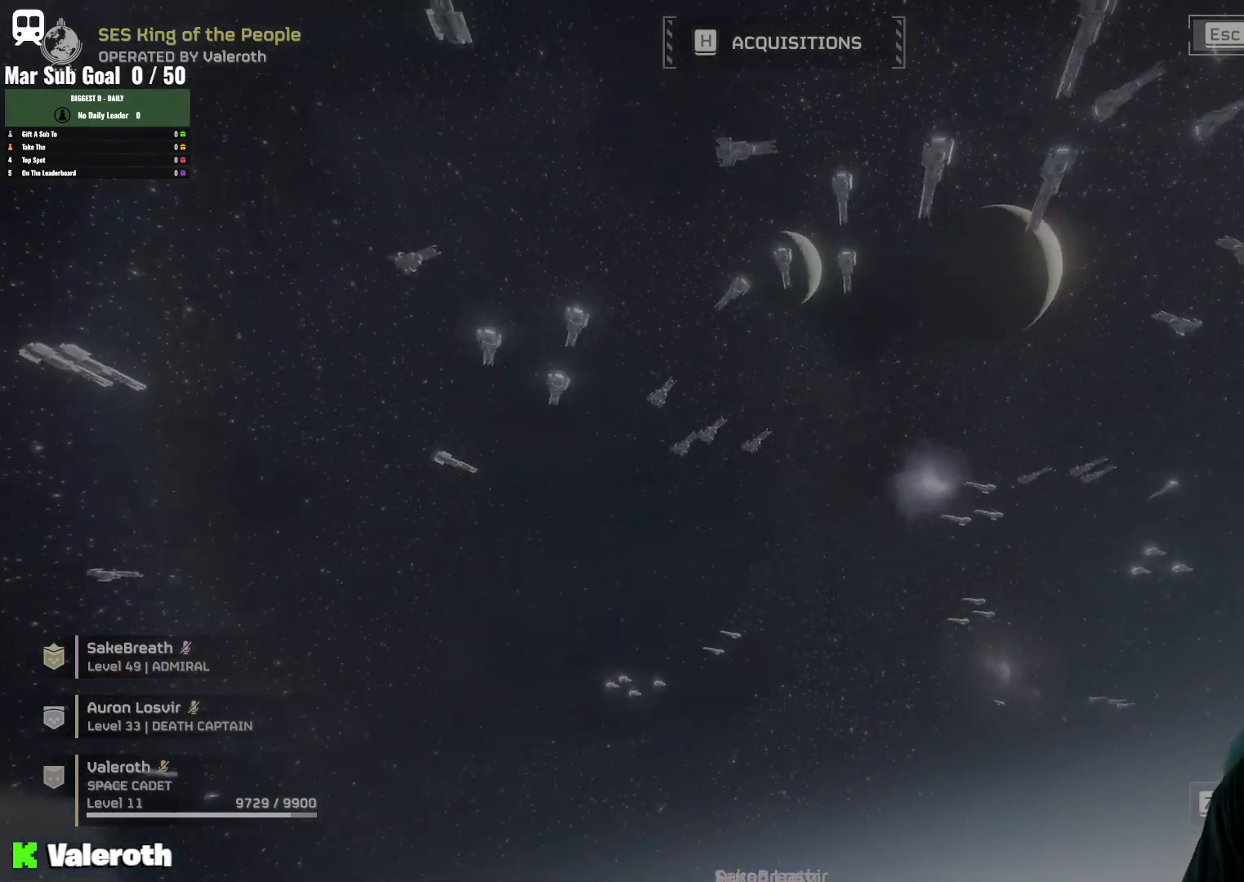
{"keys": ["t"], "mouse": [], "events": []}
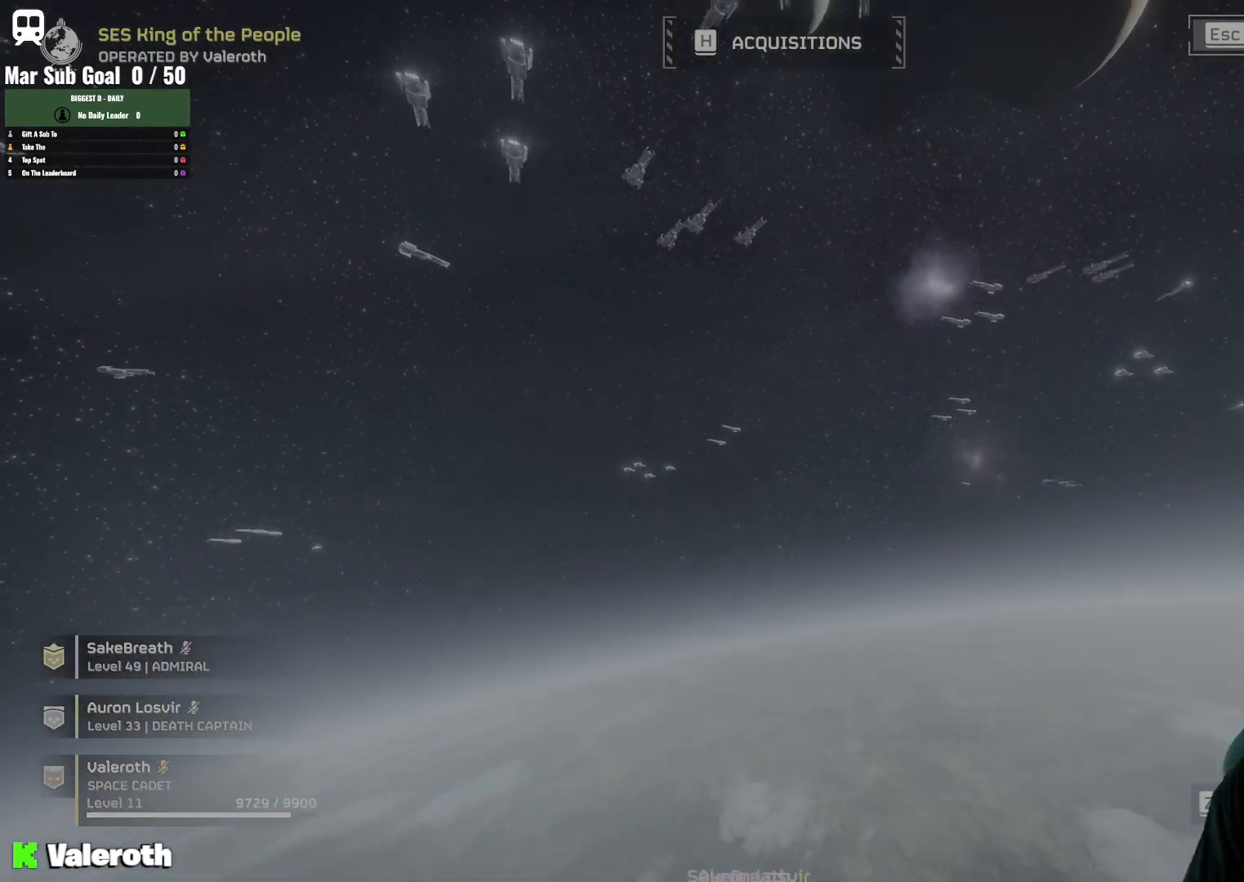
{"keys": [], "mouse": [], "events": [[33, "t", "up"]]}
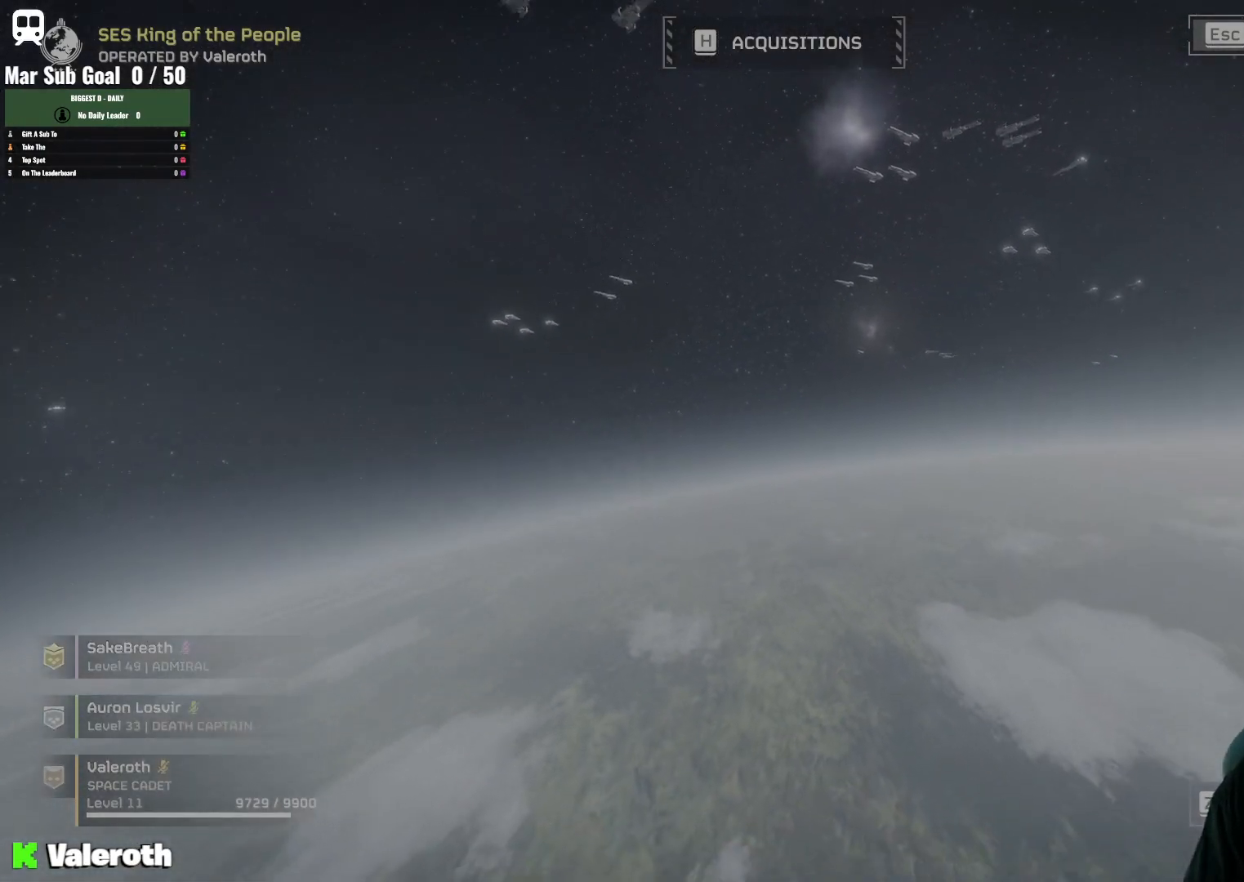
{"keys": [], "mouse": [], "events": []}
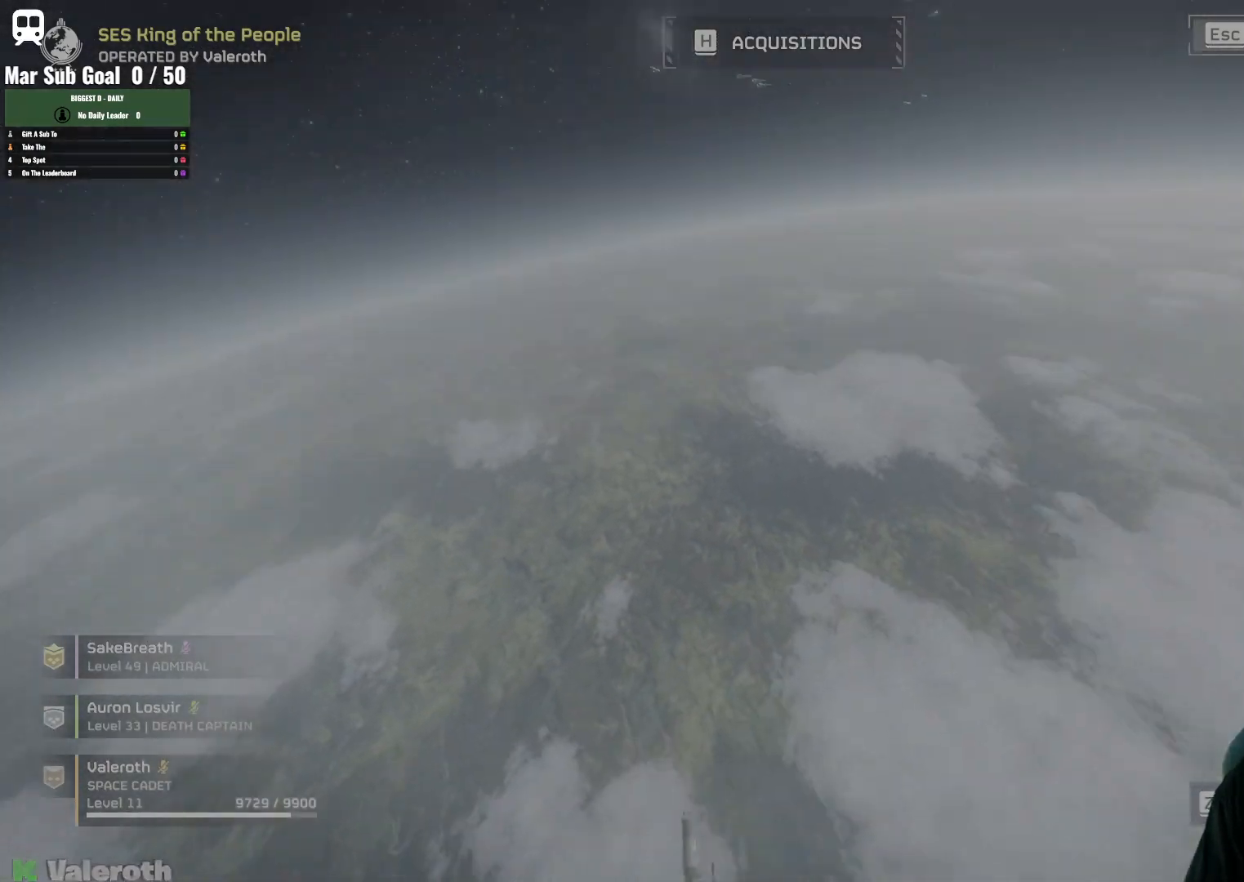
{"keys": [], "mouse": [], "events": []}
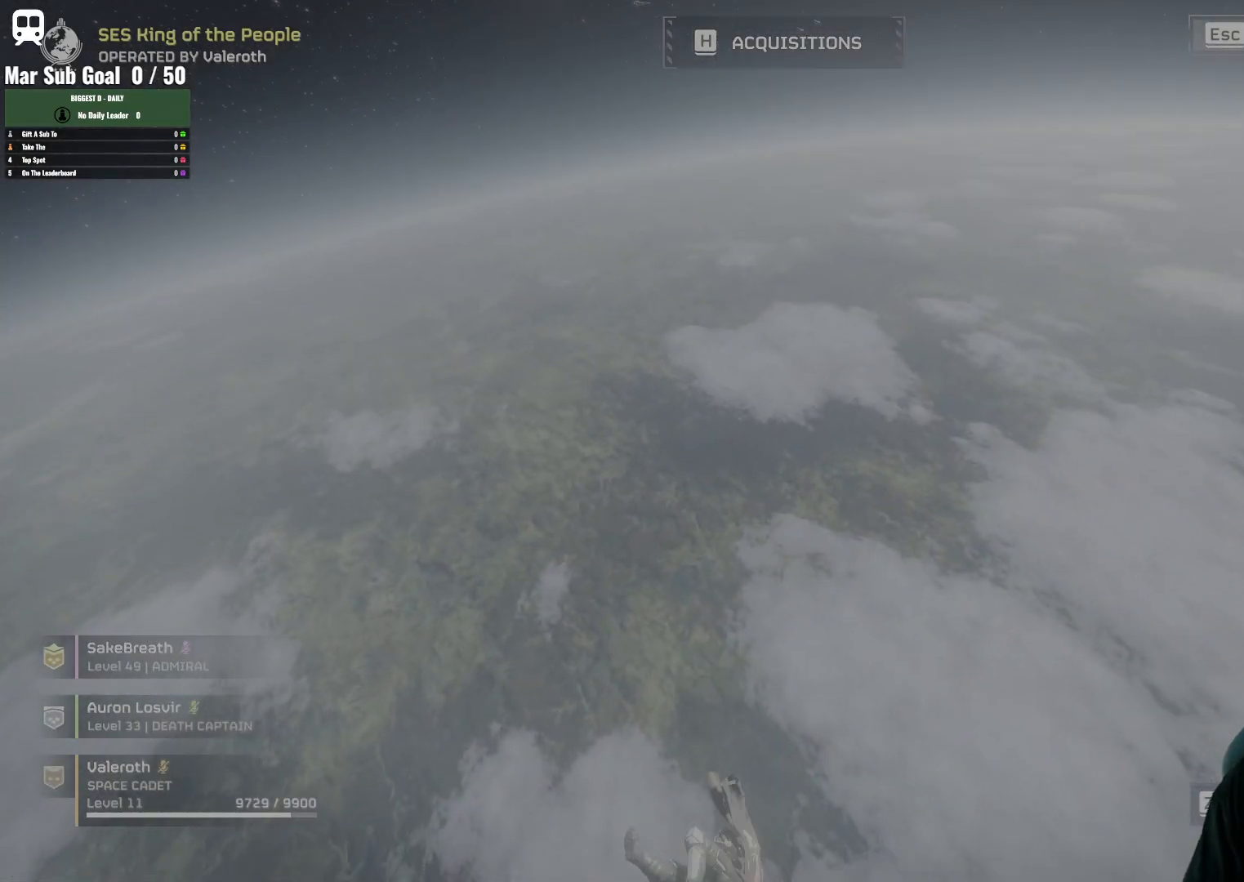
{"keys": ["e", "w"], "mouse": [], "events": [[83, "w", "down"], [133, "e", "down"]]}
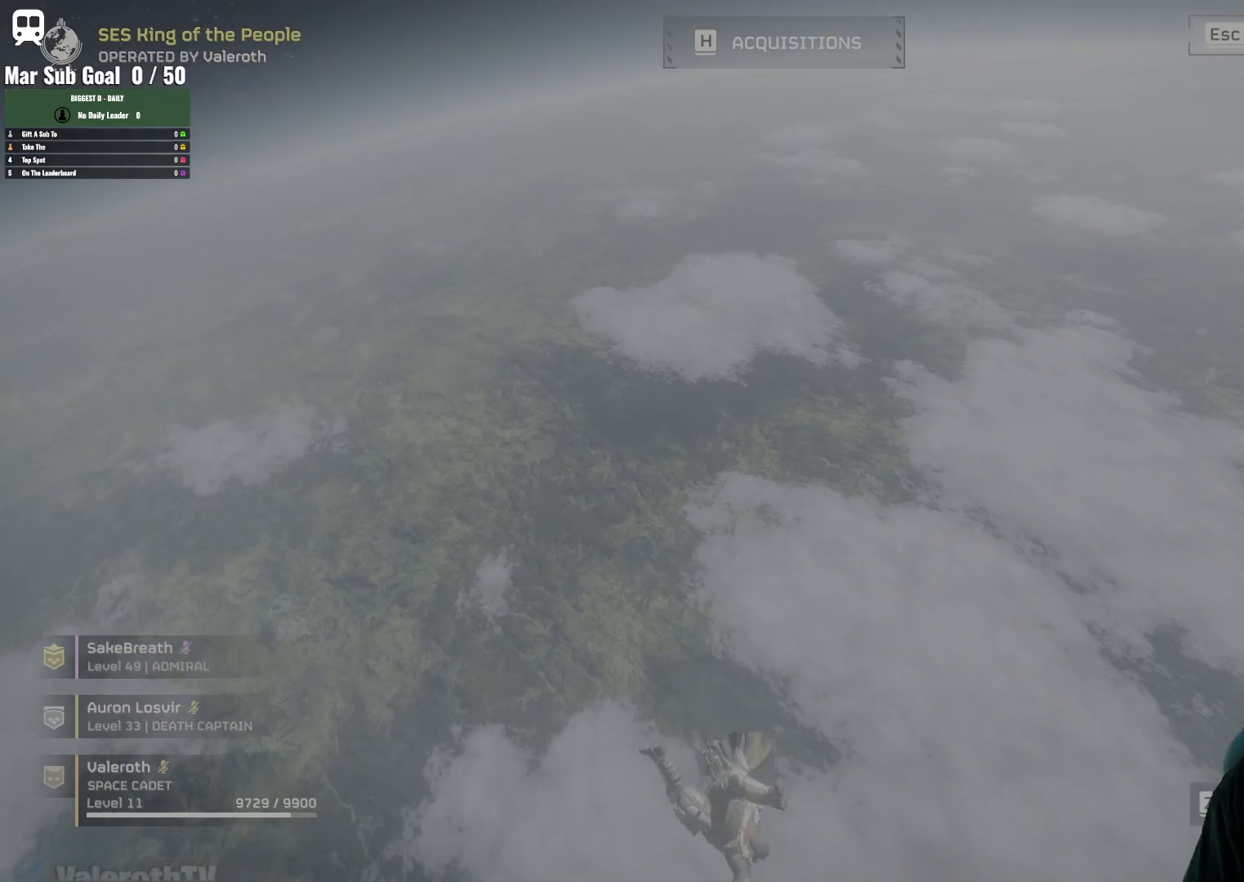
{"keys": ["d", "r", "w"], "mouse": ["mb5"], "events": [[100, "r", "down"], [133, "w", "up"], [183, "mouse_mb4", "down"], [283, "e", "up"], [333, "d", "down"], [333, "mouse_mb4", "up"], [417, "mouse_mb5", "down"], [467, "w", "down"]]}
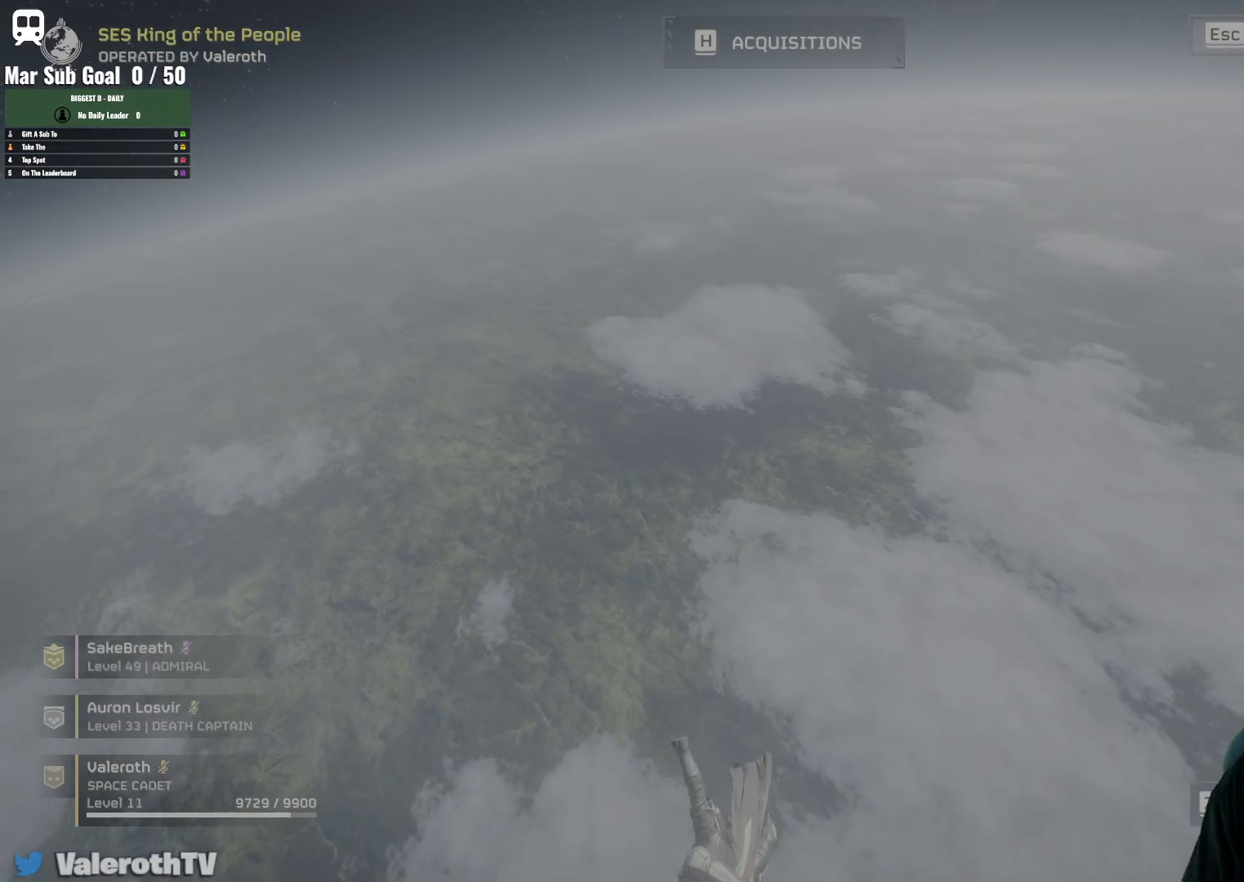
{"keys": ["r"], "mouse": ["left"], "events": [[67, "mouse_mb5", "up"], [67, "r", "up"], [150, "mouse_mb4", "down"], [150, "mouse_mb5", "down"], [250, "mouse_mb5", "up"], [300, "mouse_mb4", "up"], [350, "r", "down"], [433, "w", "up"], [483, "d", "up"], [483, "mouse_left", "down"]]}
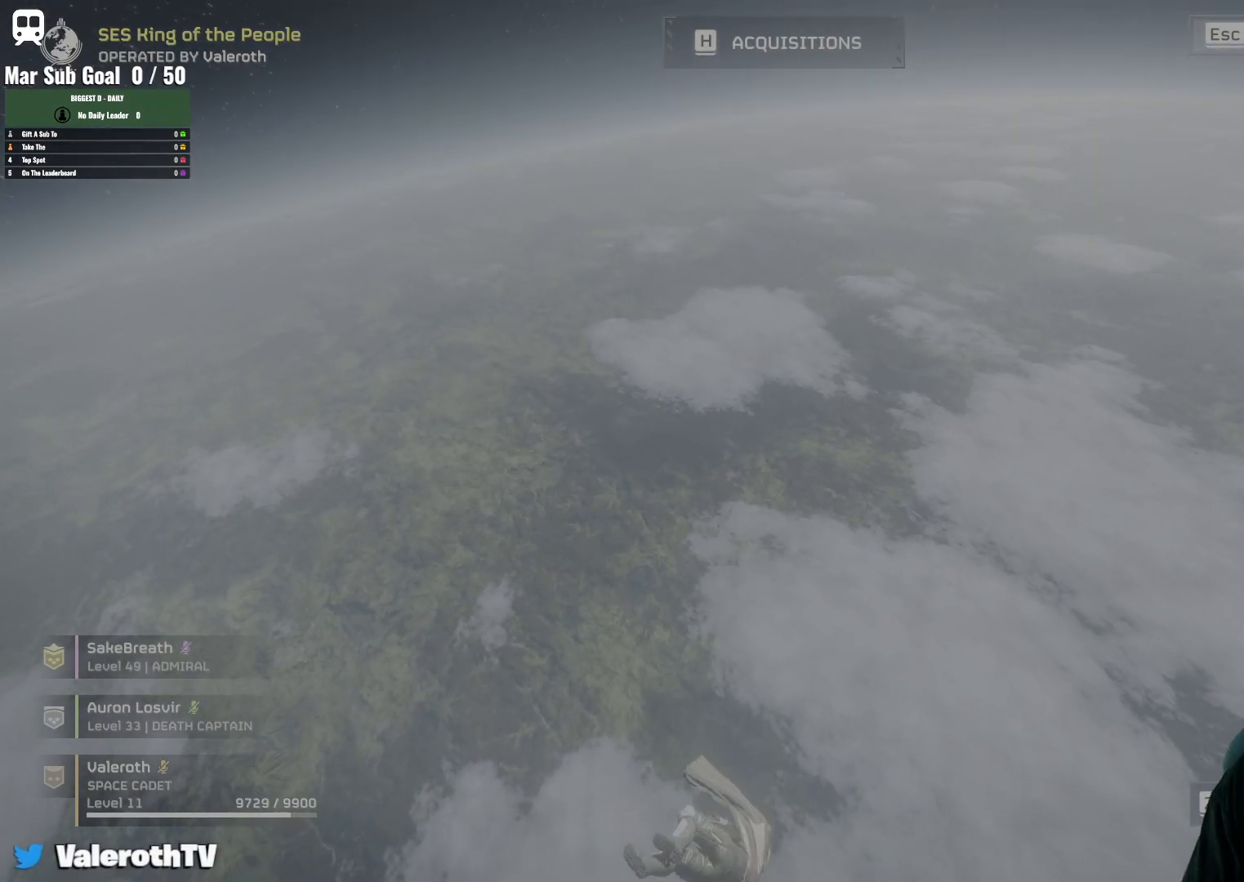
{"keys": ["e", "w"], "mouse": [], "events": [[33, "mouse_mb4", "down"], [83, "r", "up"], [83, "w", "down"], [117, "mouse_mb4", "up"], [167, "mouse_left", "up"], [217, "v", "down"], [317, "v", "up"], [400, "e", "down"]]}
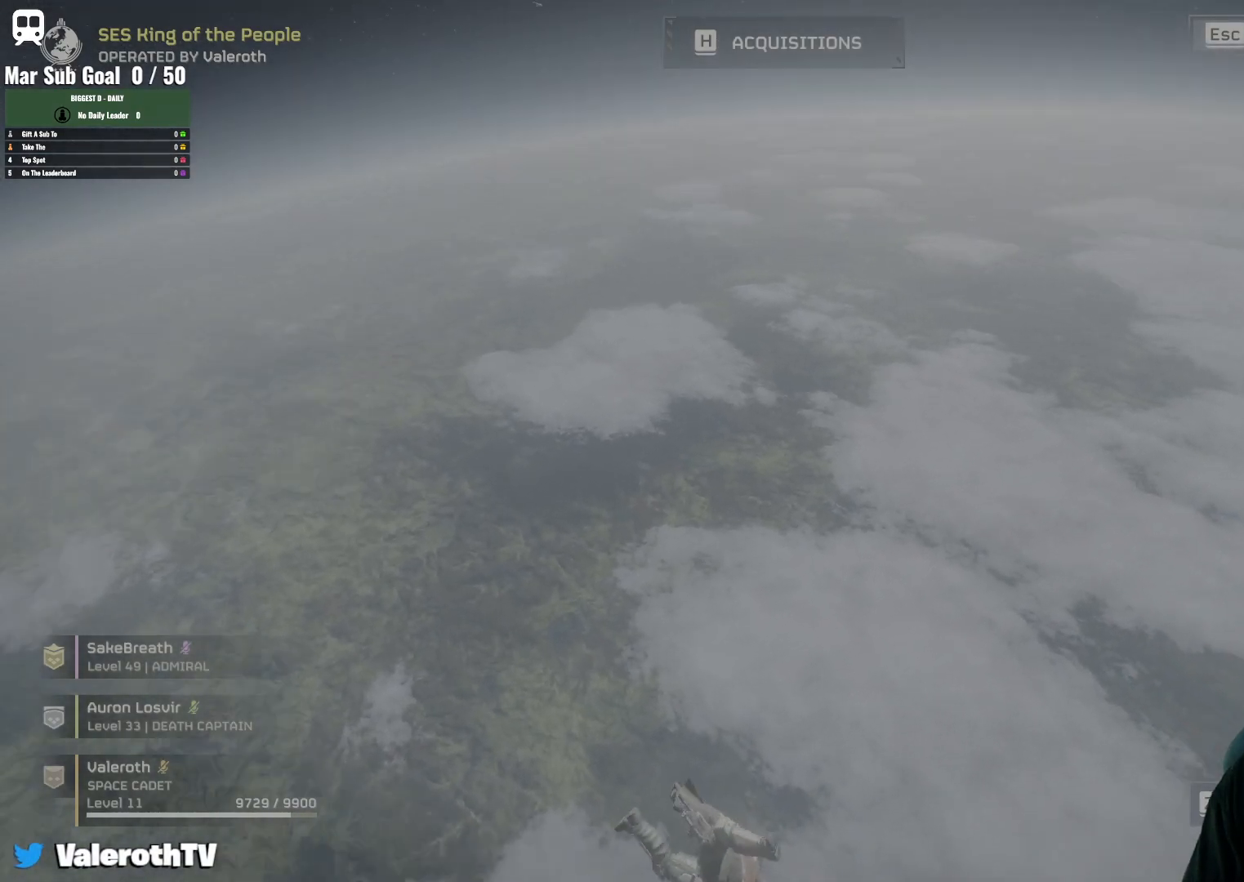
{"keys": ["w"], "mouse": ["left"], "events": [[50, "v", "down"], [133, "mouse_left", "down"], [183, "v", "up"], [233, "mouse_right", "down"], [417, "mouse_right", "up"], [467, "e", "up"]]}
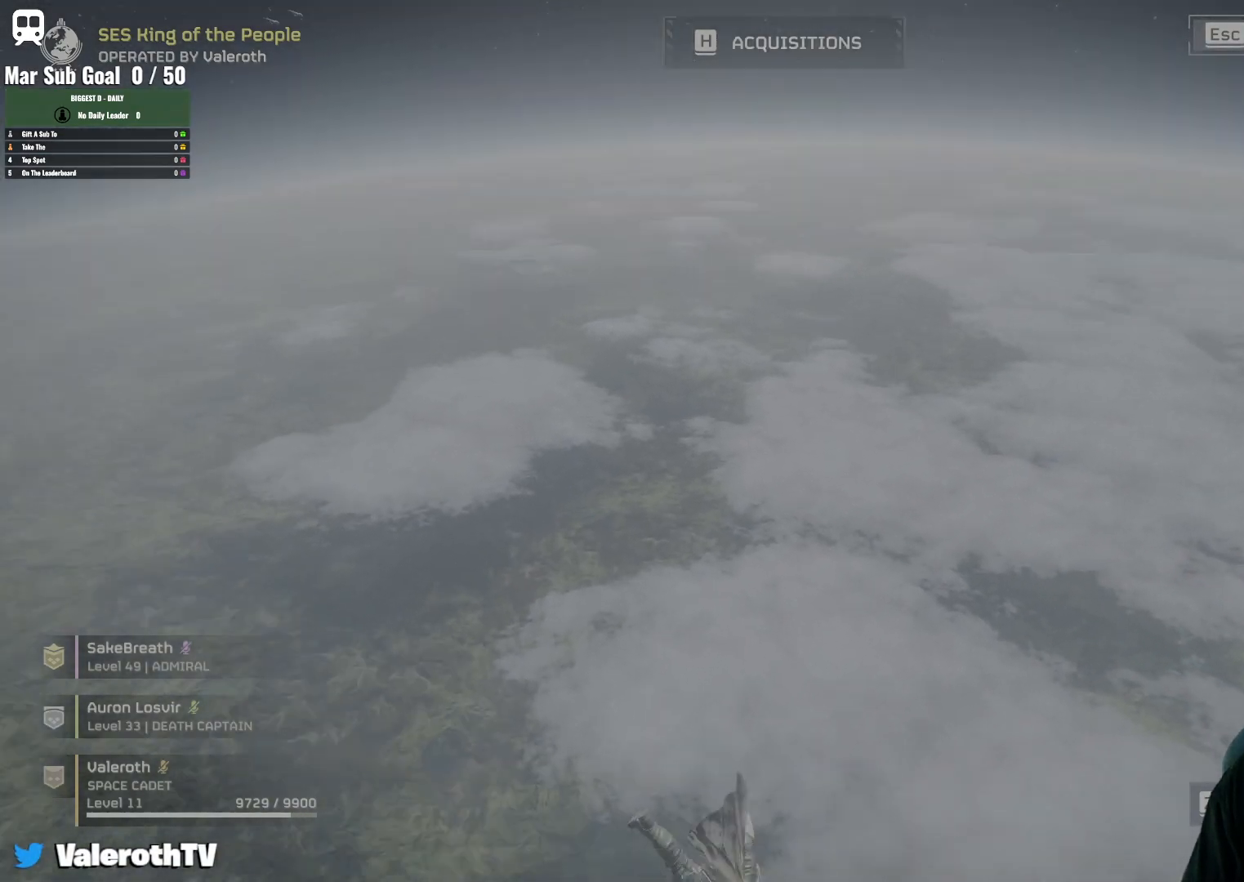
{"keys": ["d", "r"], "mouse": ["left", "right"], "events": [[67, "d", "down"], [200, "r", "down"], [250, "w", "up"], [300, "mouse_left", "up"], [433, "mouse_left", "down"], [483, "mouse_right", "down"]]}
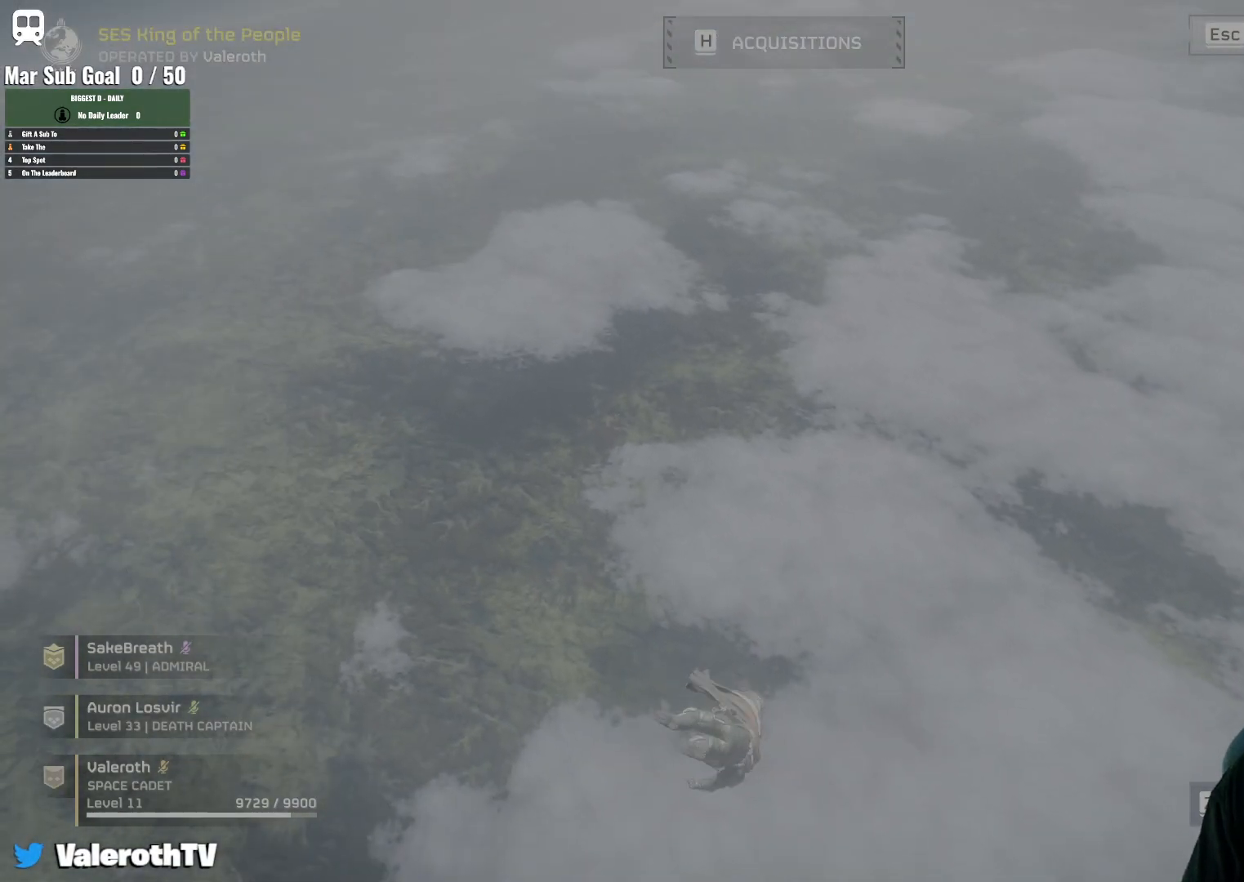
{"keys": ["w"], "mouse": [], "events": [[33, "w", "down"], [167, "r", "up"], [217, "mouse_right", "up"], [400, "d", "up"], [500, "mouse_left", "up"]]}
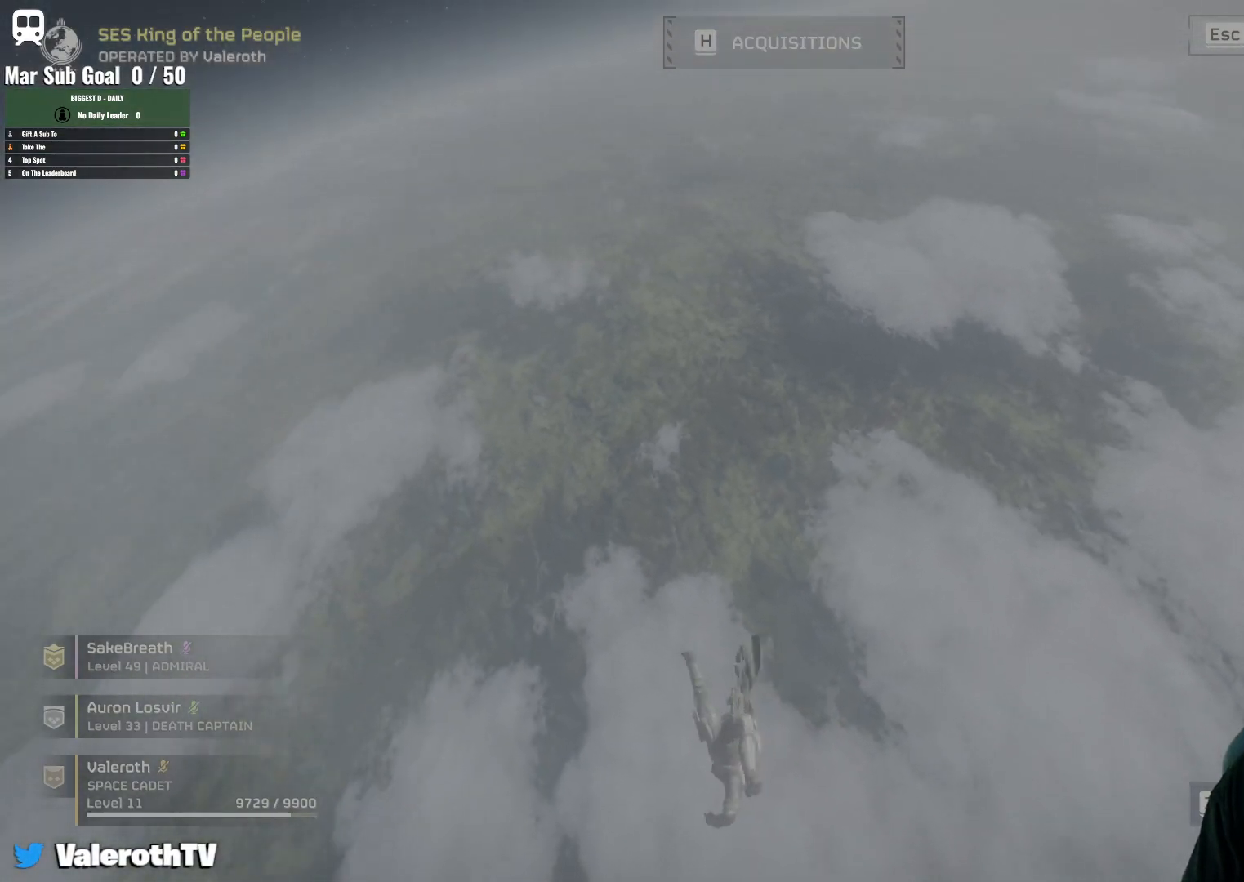
{"keys": ["d", "r"], "mouse": [], "events": [[50, "e", "down"], [133, "mouse_left", "down"], [133, "mouse_right", "down"], [183, "r", "down"], [283, "w", "up"], [333, "e", "up"], [333, "mouse_left", "up"], [333, "mouse_right", "up"], [417, "d", "down"]]}
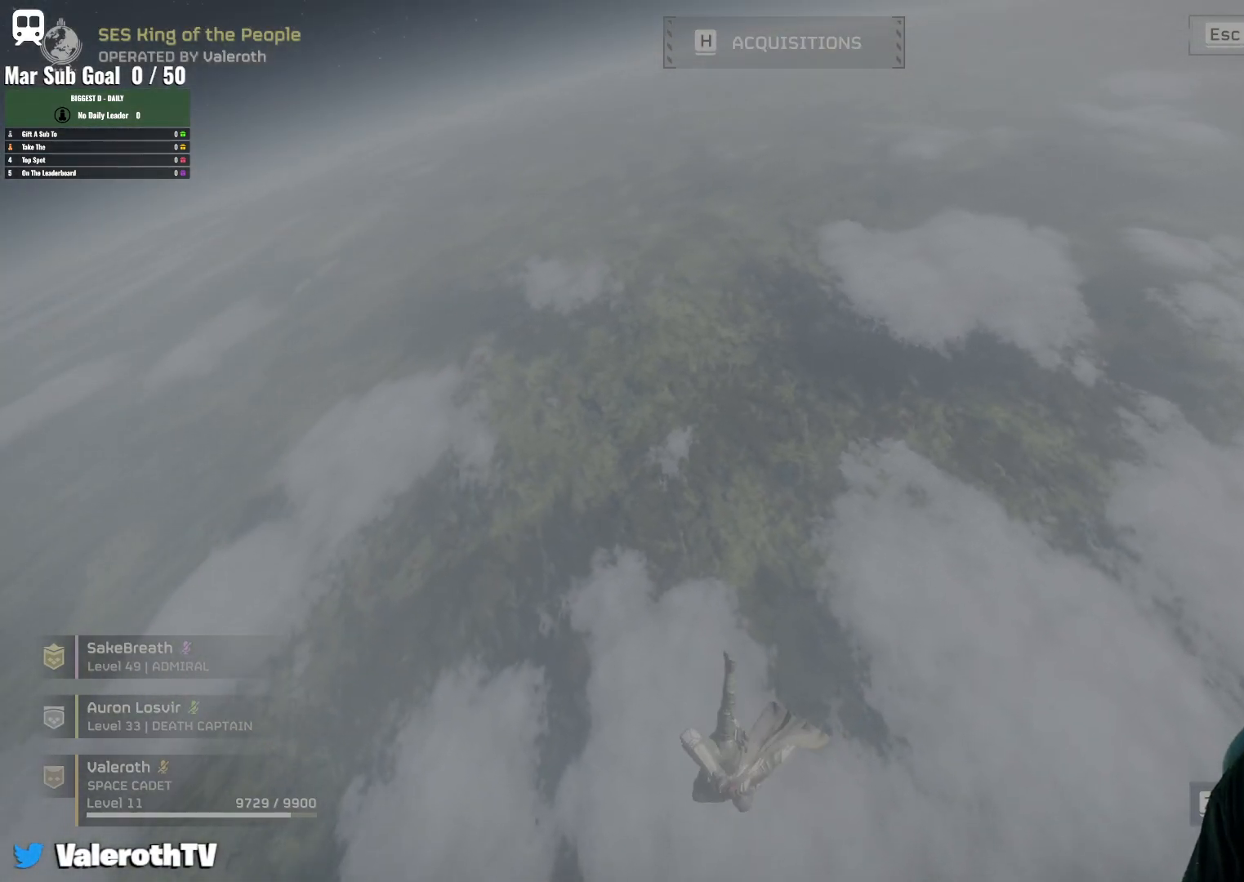
{"keys": ["d", "w"], "mouse": ["left", "right"], "events": [[17, "mouse_left", "down"], [17, "mouse_right", "down"], [17, "w", "down"], [67, "r", "up"], [150, "mouse_right", "up"], [200, "mouse_left", "up"], [250, "mouse_left", "down"], [300, "mouse_right", "down"], [383, "mouse_right", "up"], [483, "mouse_right", "down"]]}
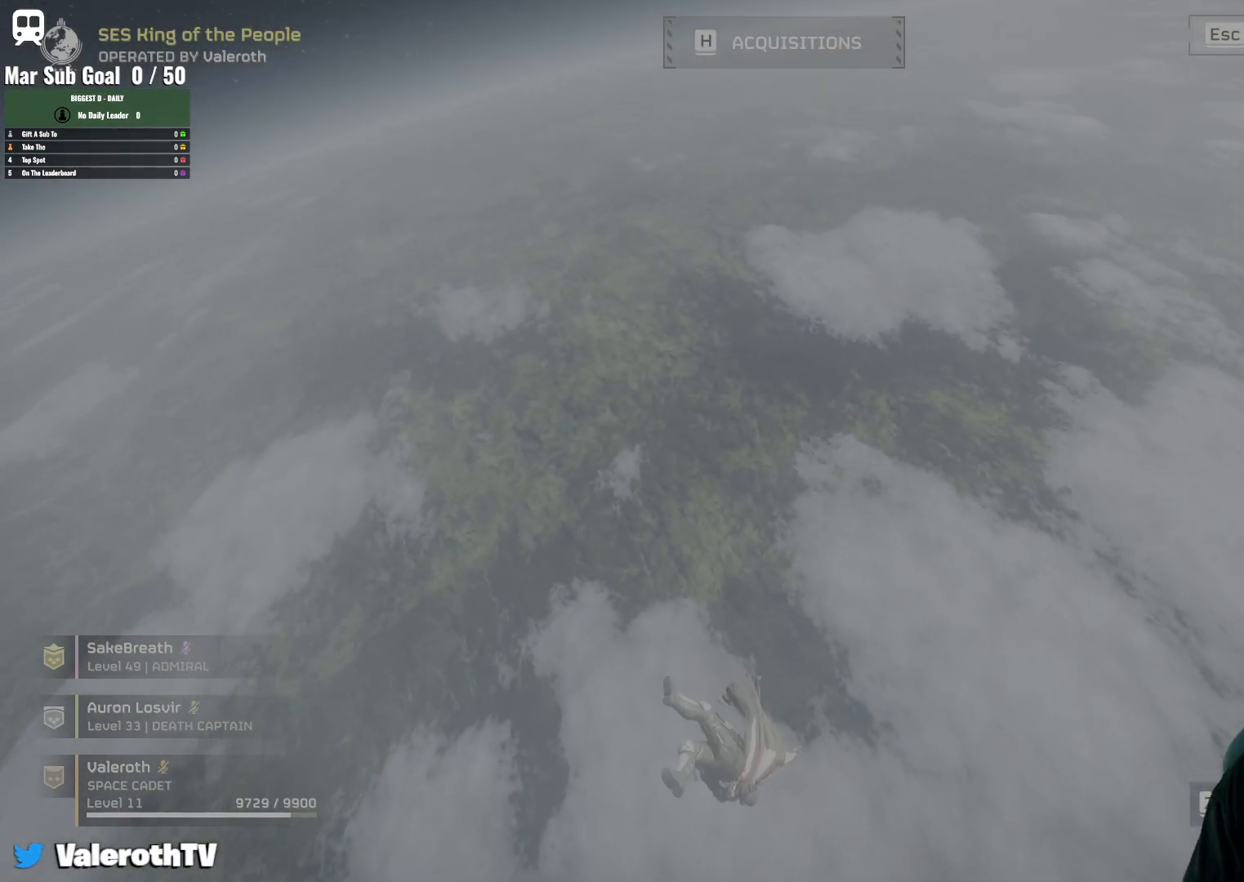
{"keys": ["e", "w"], "mouse": ["left"], "events": [[117, "mouse_right", "up"], [317, "d", "up"], [317, "mouse_right", "down"], [400, "mouse_left", "up"], [400, "mouse_right", "up"], [500, "e", "down"], [500, "mouse_left", "down"]]}
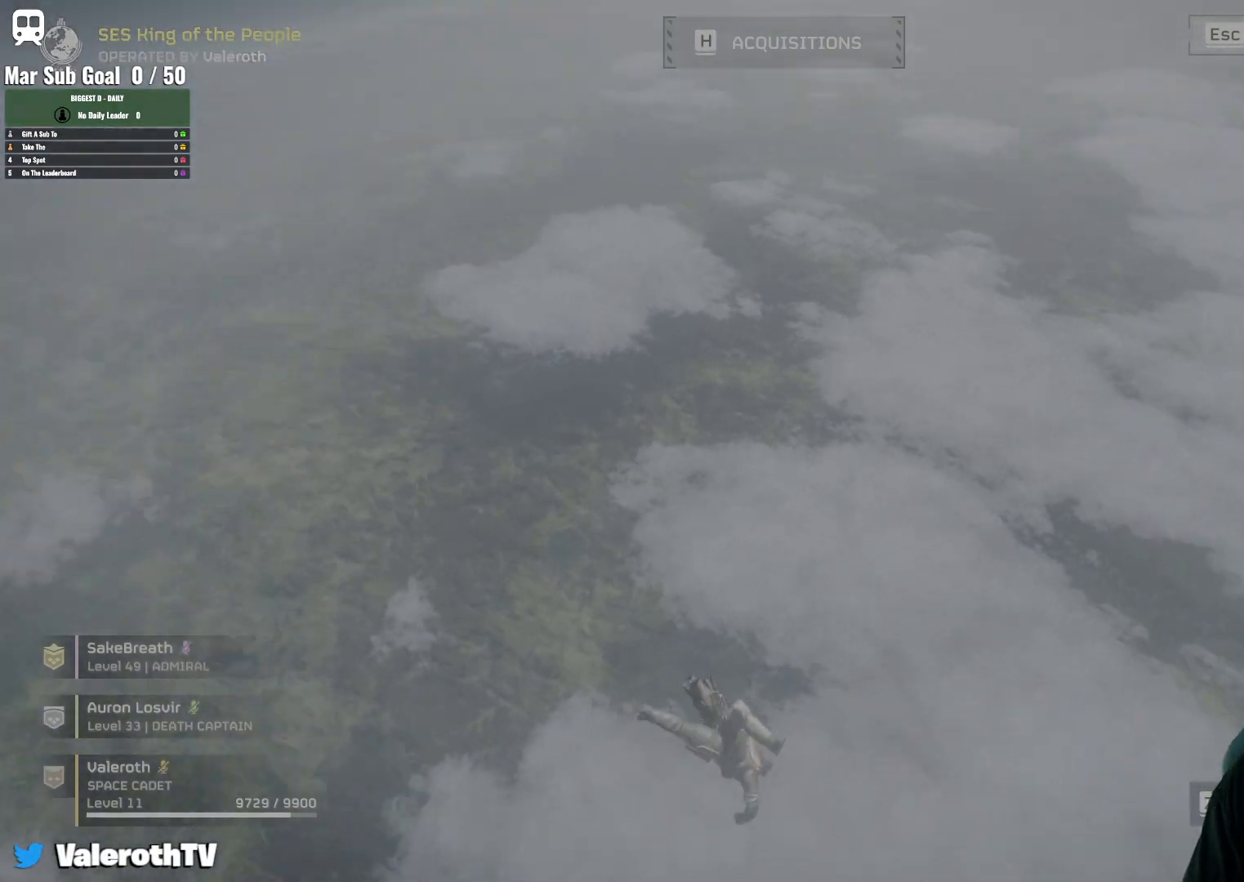
{"keys": ["e", "r", "w"], "mouse": ["left"], "events": [[100, "r", "down"], [183, "mouse_left", "up"], [333, "mouse_left", "down"]]}
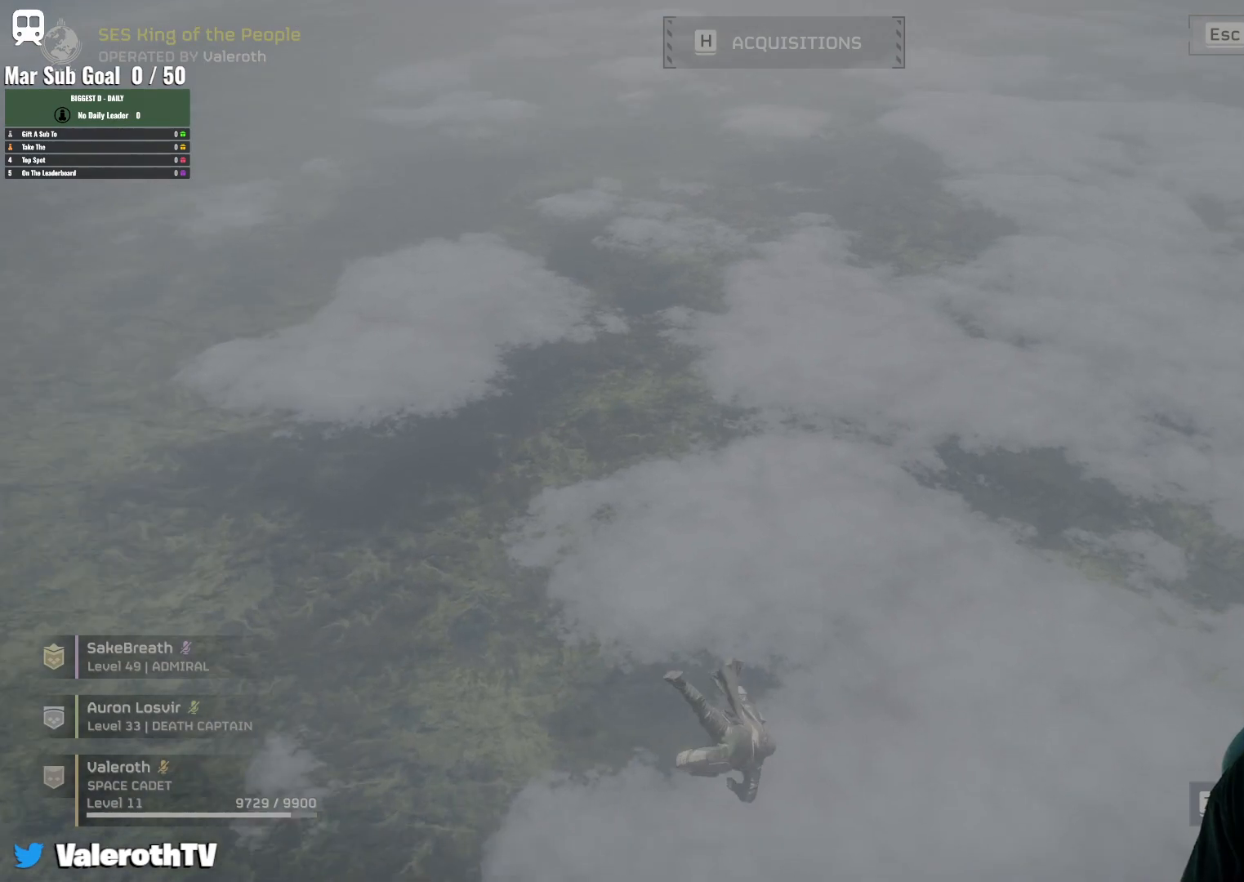
{"keys": ["d"], "mouse": [], "events": [[117, "w", "up"], [200, "e", "up"], [250, "r", "up"], [383, "d", "down"], [383, "mouse_left", "up"]]}